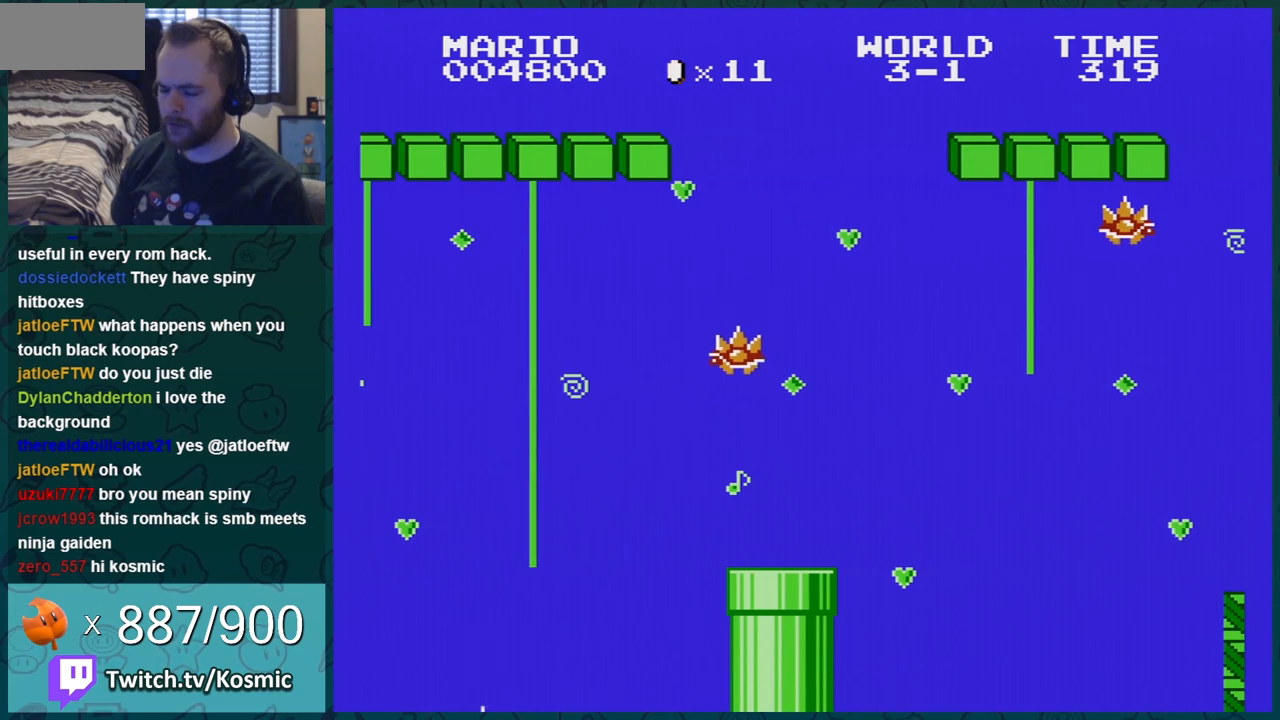
Gameplay with a controller (Nintendo layout); each line is a JSON object with the inputs held at the frame after it. "events" lists button and stick changes between this image and that frame as [ms after this image, input, new state], when the widget could be followed in between. Not read: L3 R3.
{"buttons": [], "events": []}
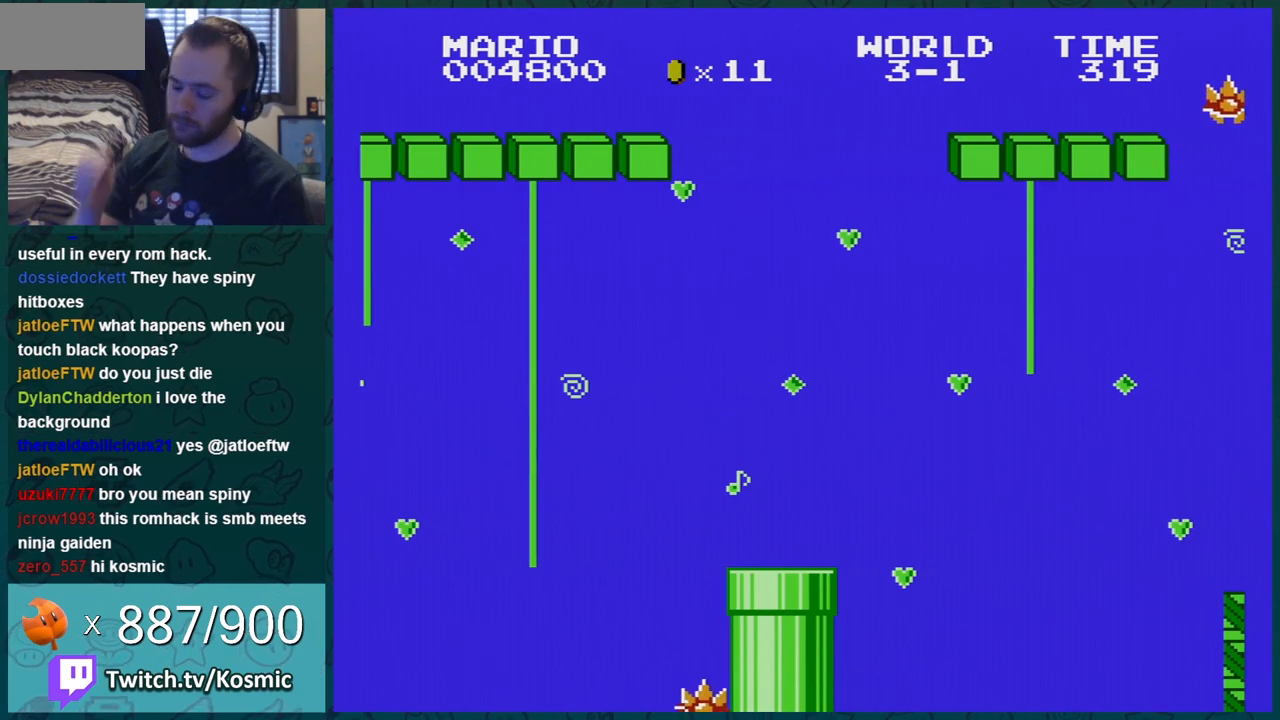
{"buttons": [], "events": []}
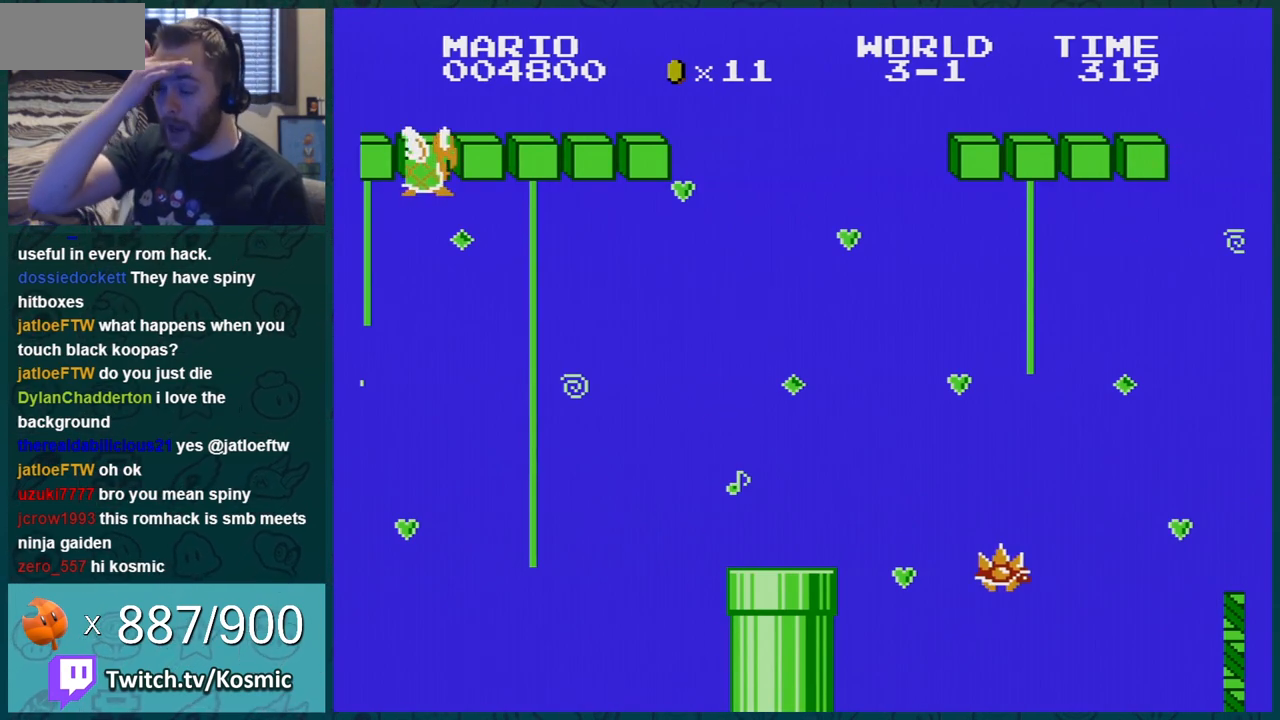
{"buttons": [], "events": []}
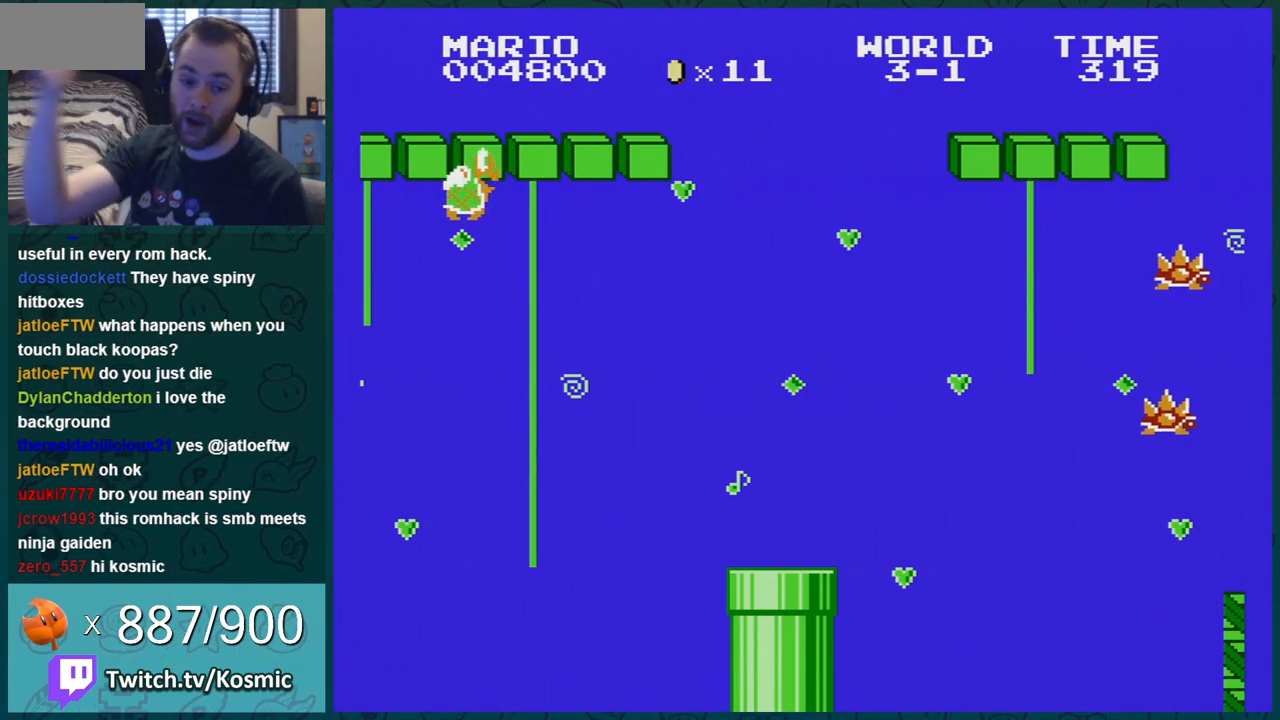
{"buttons": [], "events": []}
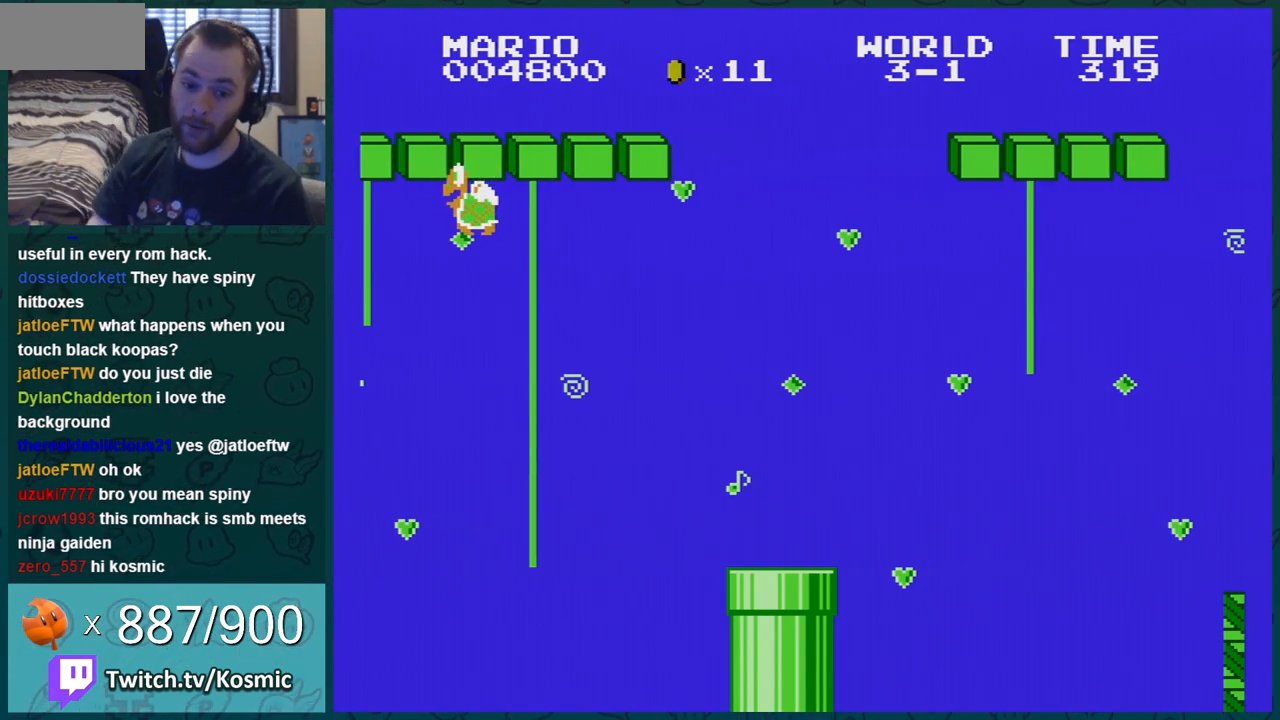
{"buttons": [], "events": []}
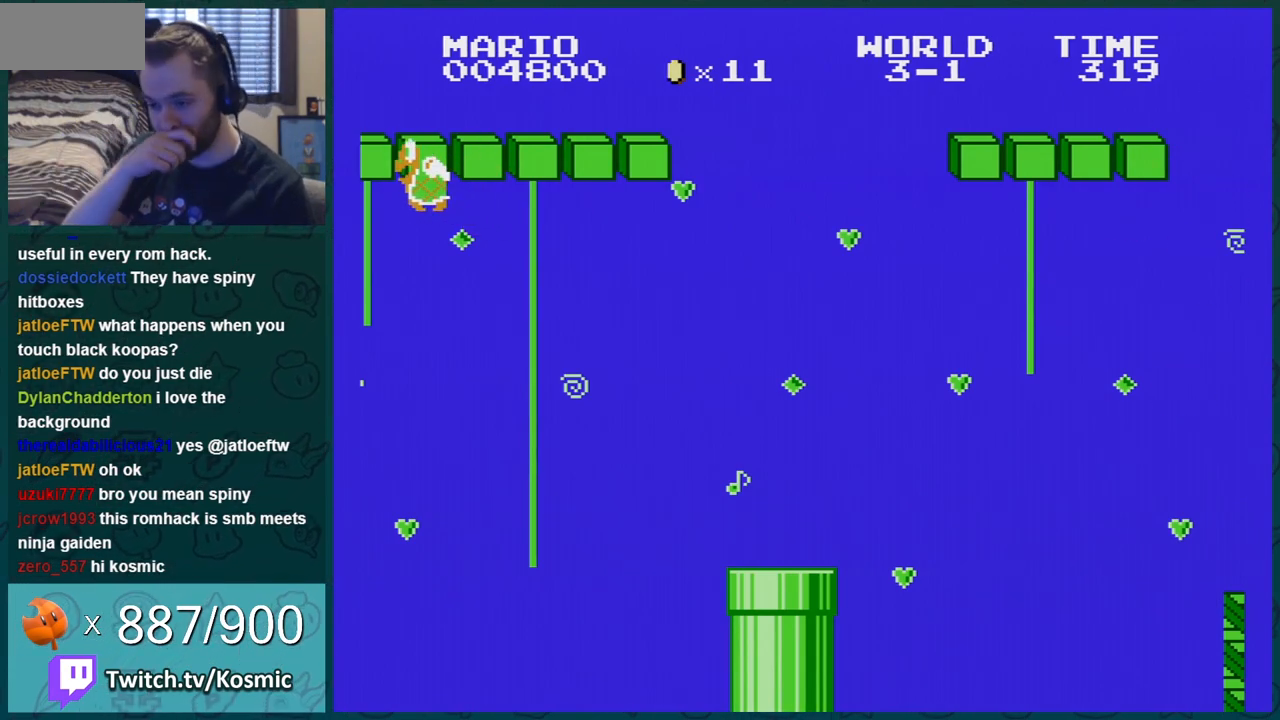
{"buttons": [], "events": []}
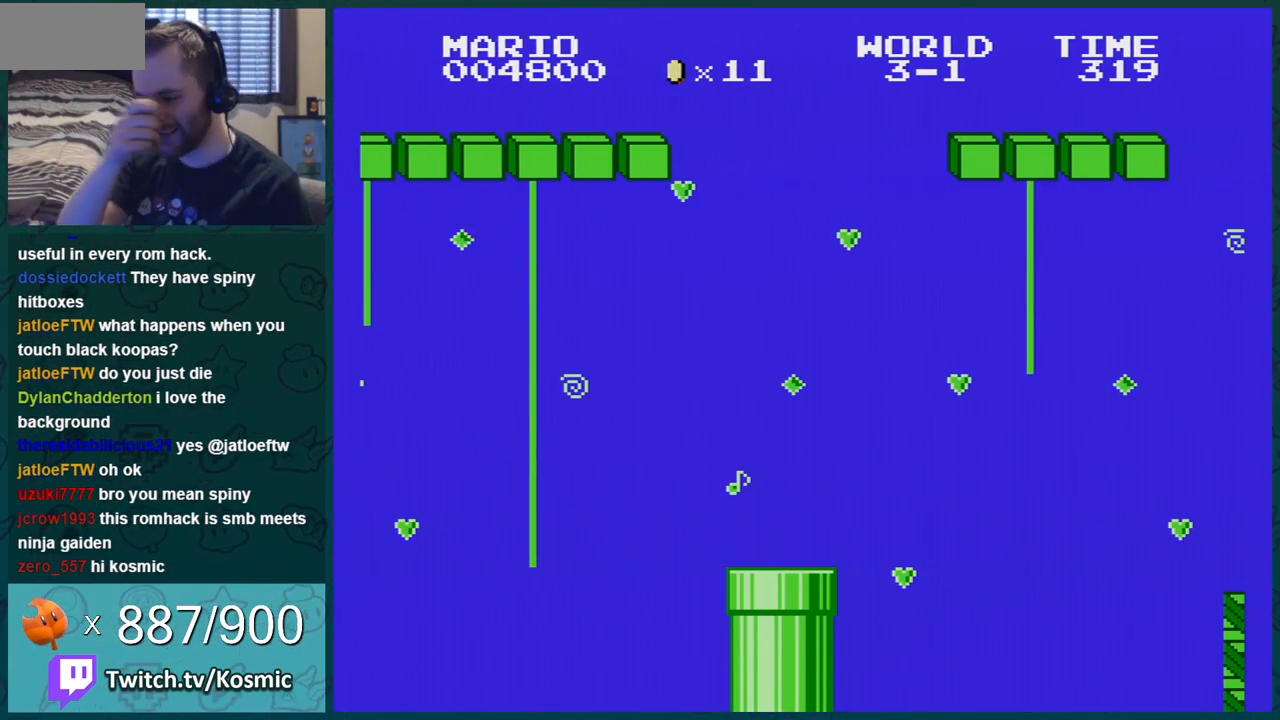
{"buttons": [], "events": []}
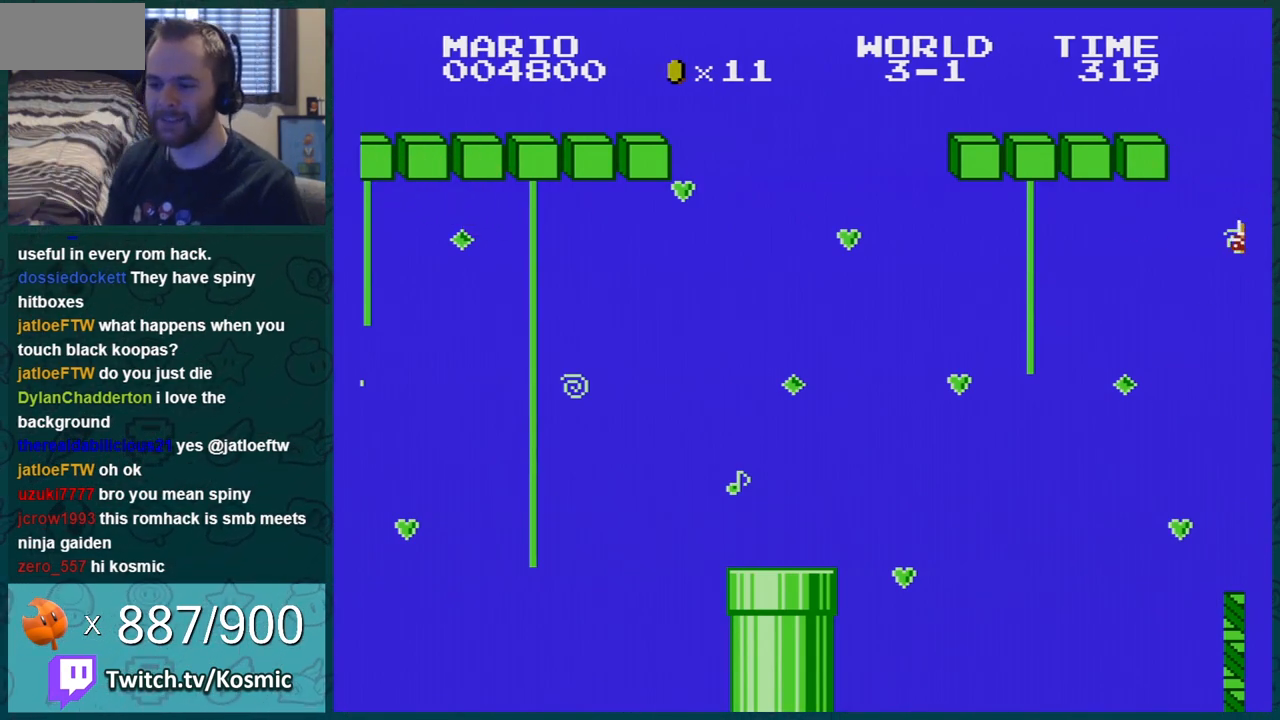
{"buttons": ["A"], "events": [[133, "A", "down"], [216, "A", "up"], [417, "A", "down"]]}
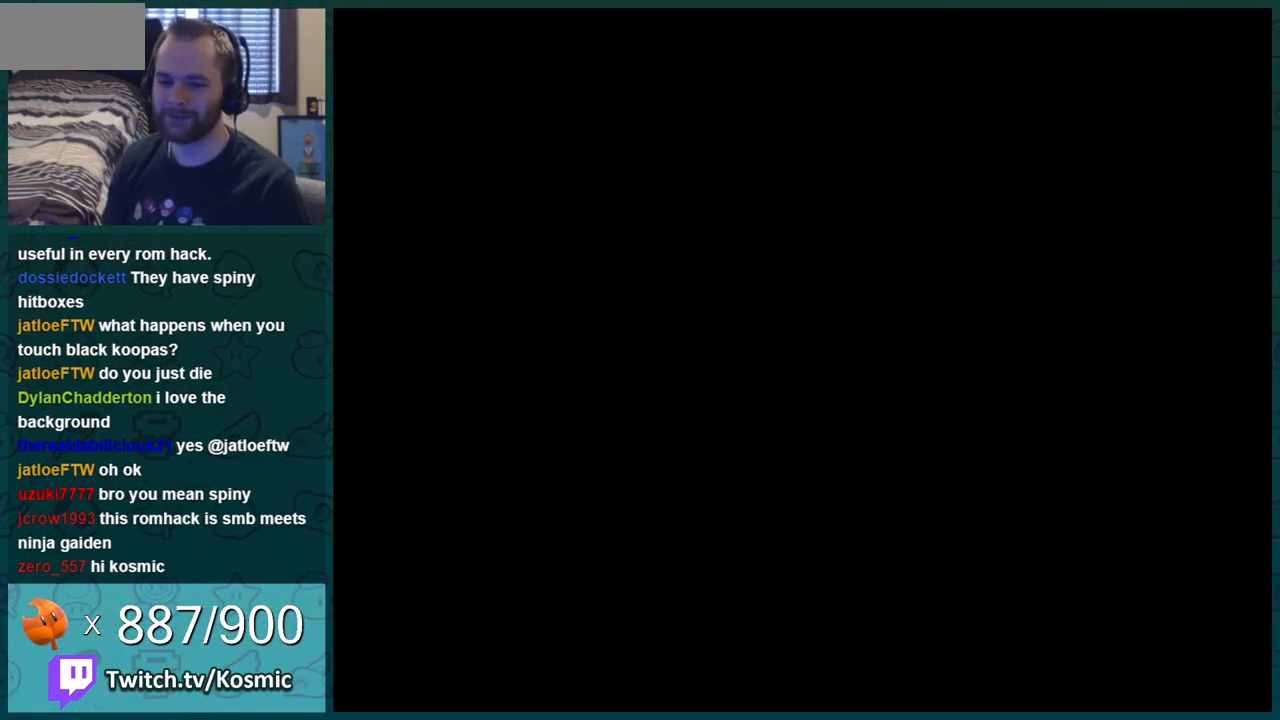
{"buttons": ["A"], "events": [[67, "A", "up"], [350, "A", "down"], [417, "A", "up"], [501, "A", "down"]]}
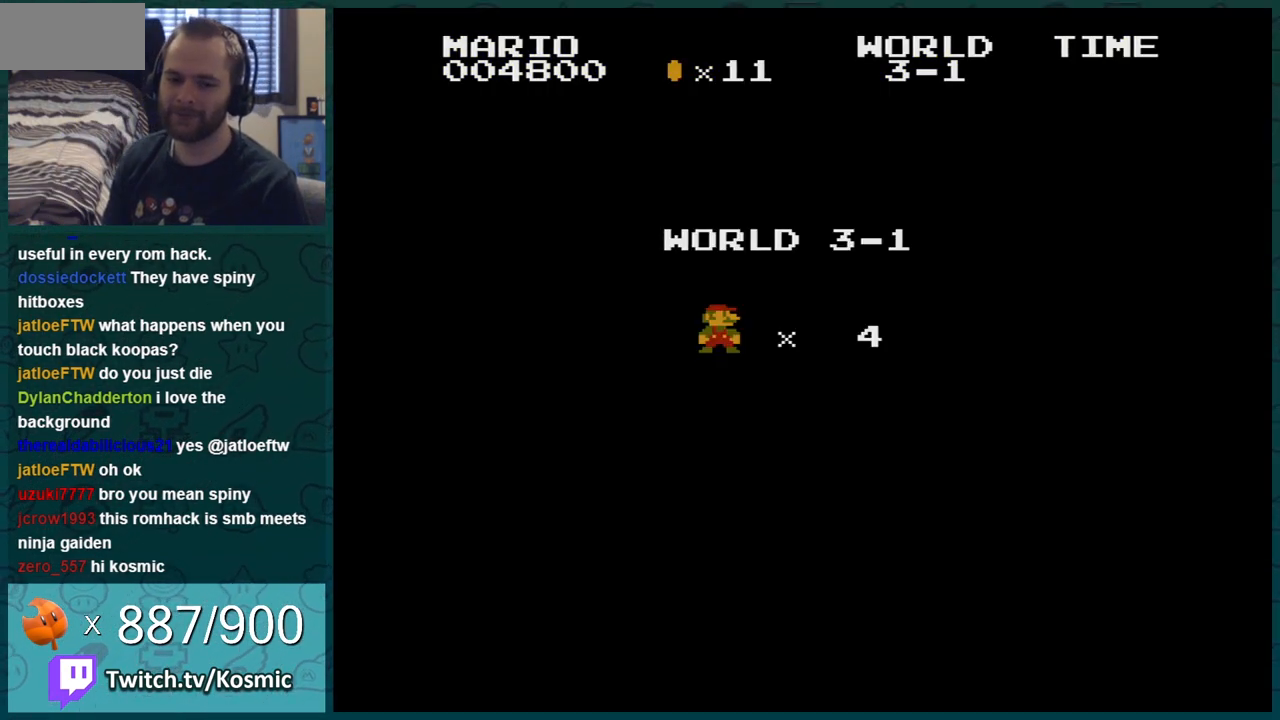
{"buttons": [], "events": [[66, "A", "up"], [317, "A", "down"], [400, "A", "up"]]}
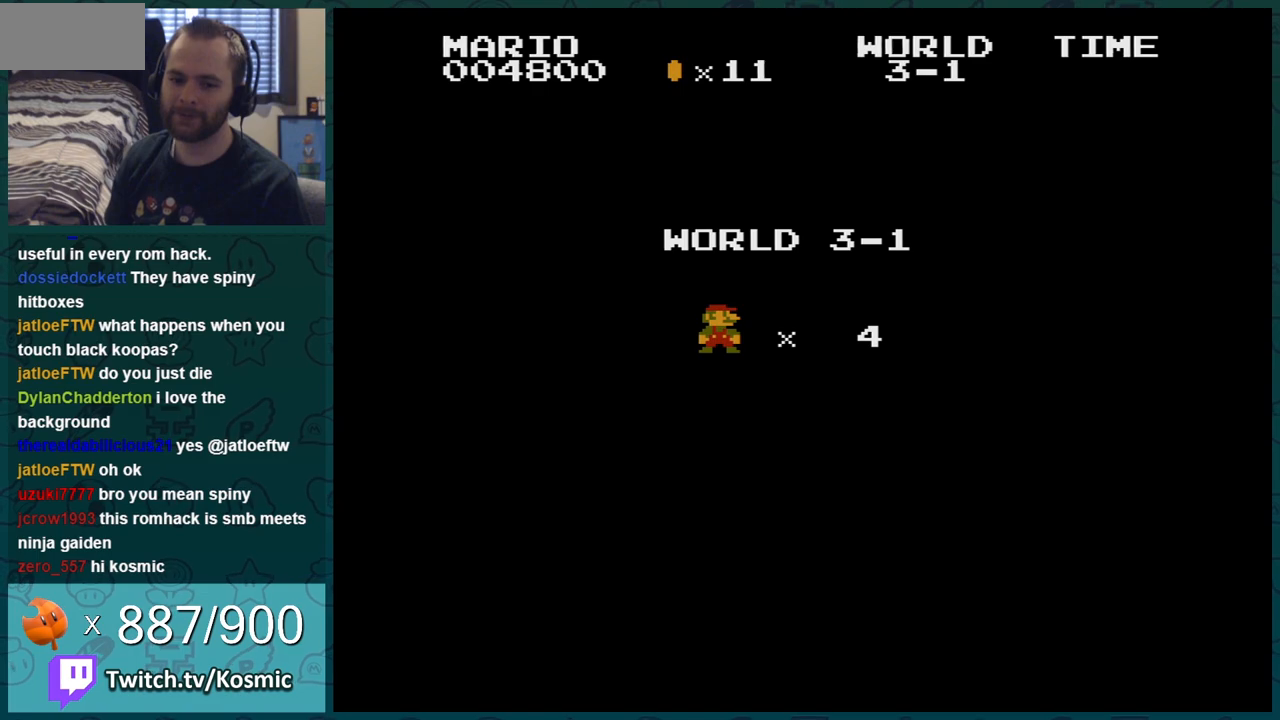
{"buttons": ["B", "DPAD_RIGHT"], "events": [[33, "A", "down"], [67, "A", "up"], [117, "A", "down"], [250, "A", "up"], [250, "B", "down"], [250, "DPAD_RIGHT", "down"]]}
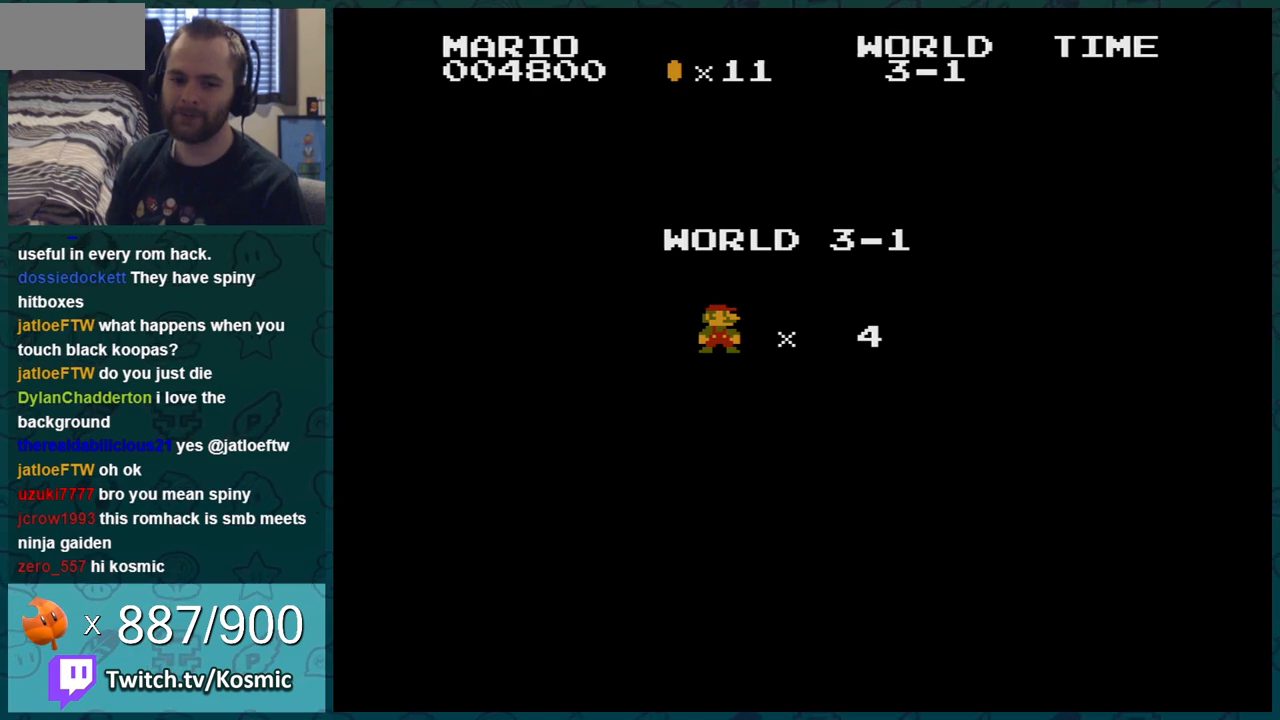
{"buttons": ["B", "DPAD_RIGHT"], "events": []}
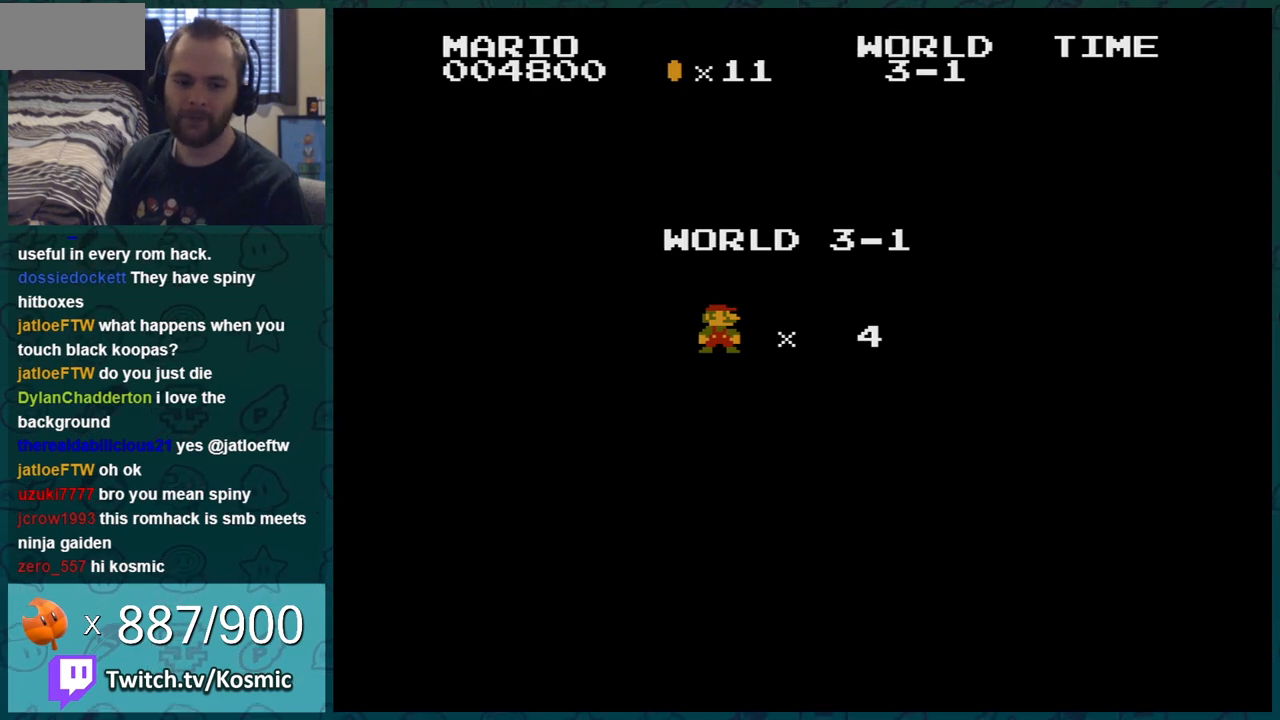
{"buttons": ["B", "DPAD_RIGHT"], "events": []}
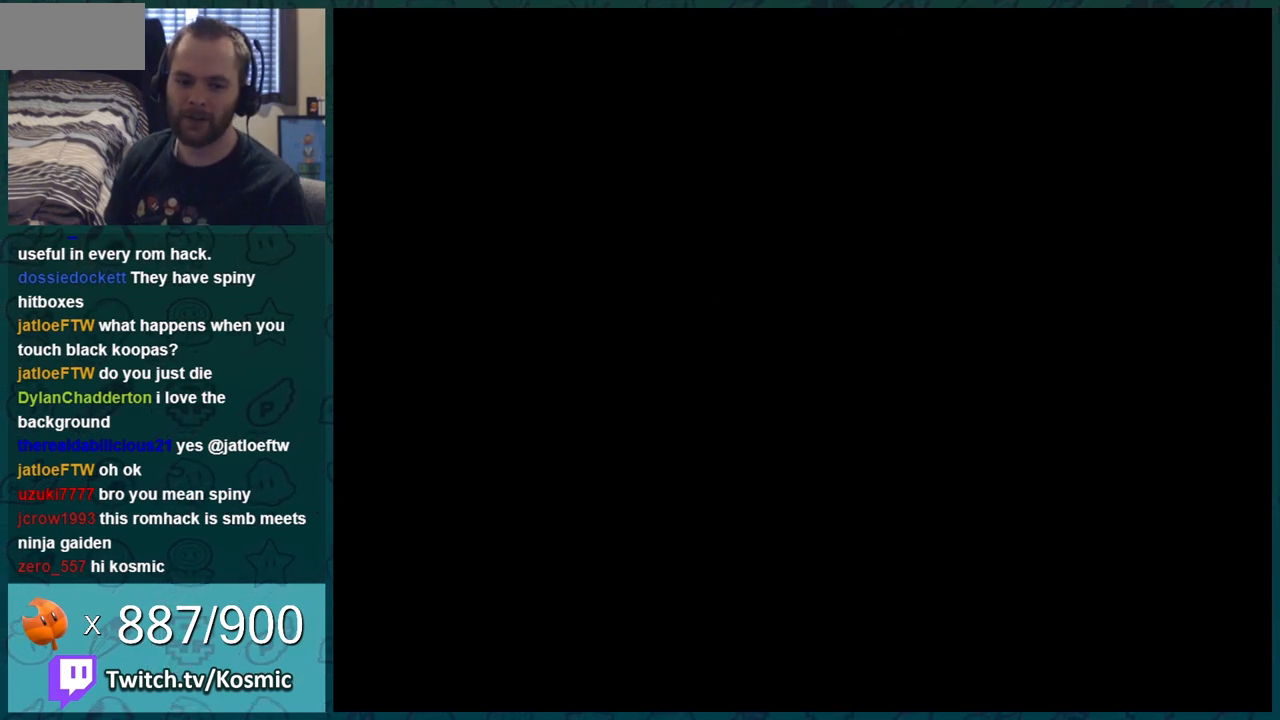
{"buttons": ["B", "DPAD_RIGHT"], "events": []}
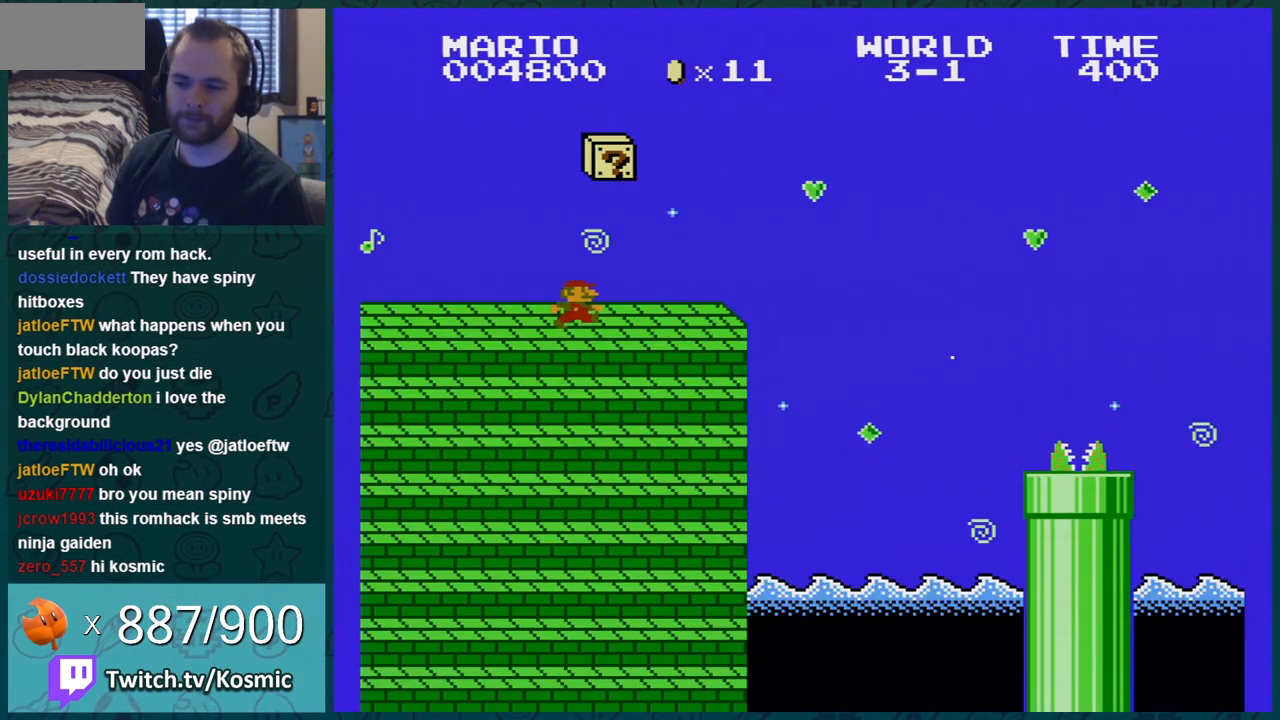
{"buttons": ["B"], "events": [[33, "DPAD_RIGHT", "up"]]}
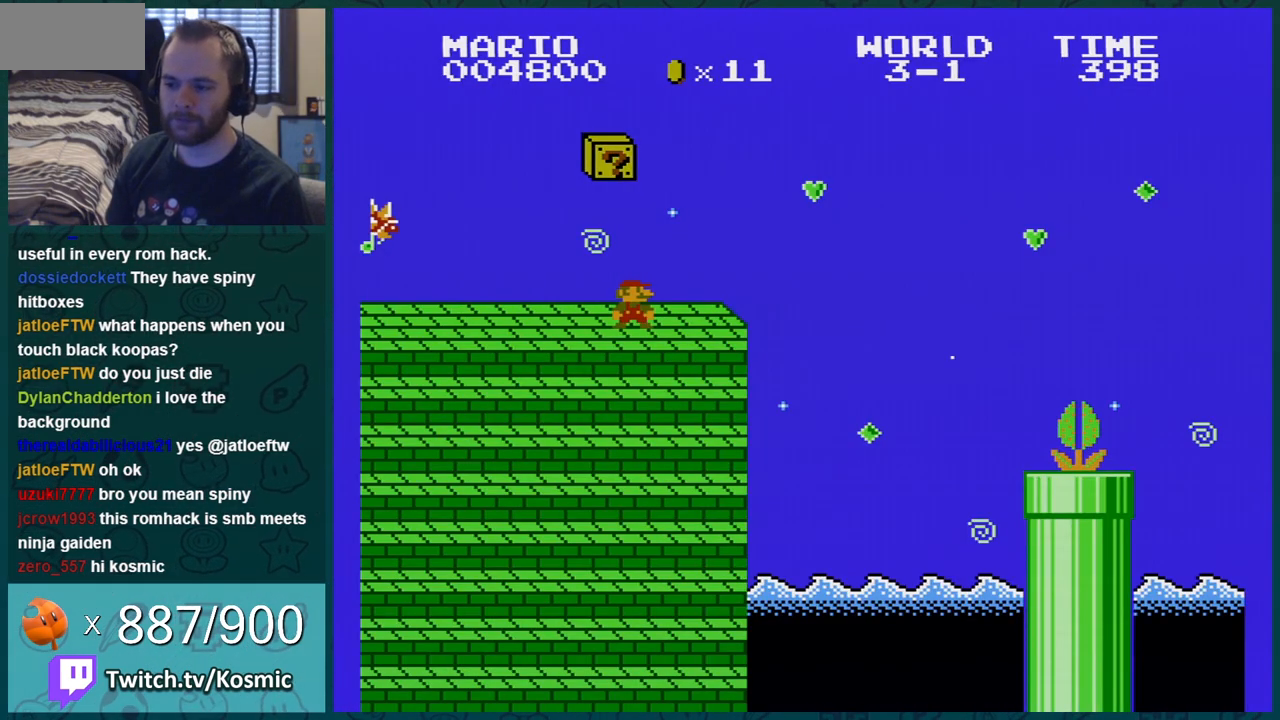
{"buttons": ["B"], "events": [[116, "A", "down"], [333, "A", "up"]]}
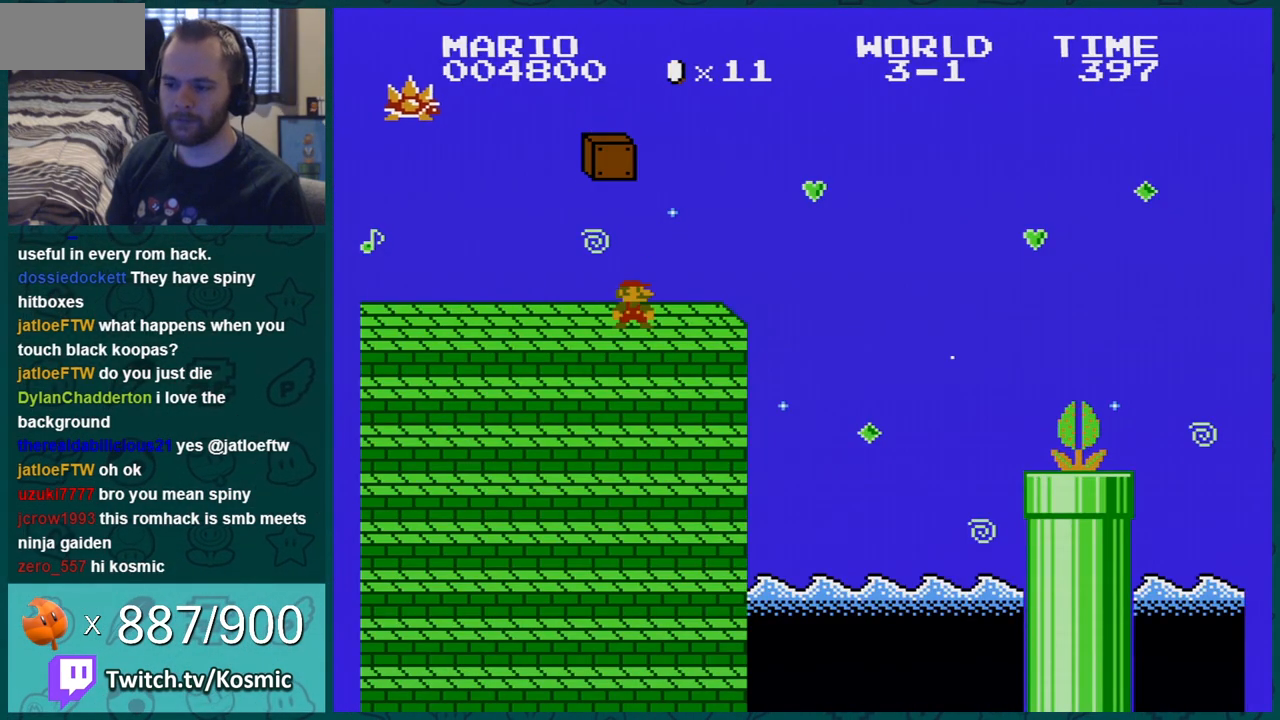
{"buttons": ["B"], "events": [[17, "DPAD_RIGHT", "down"], [50, "A", "down"], [117, "DPAD_RIGHT", "up"], [284, "A", "up"]]}
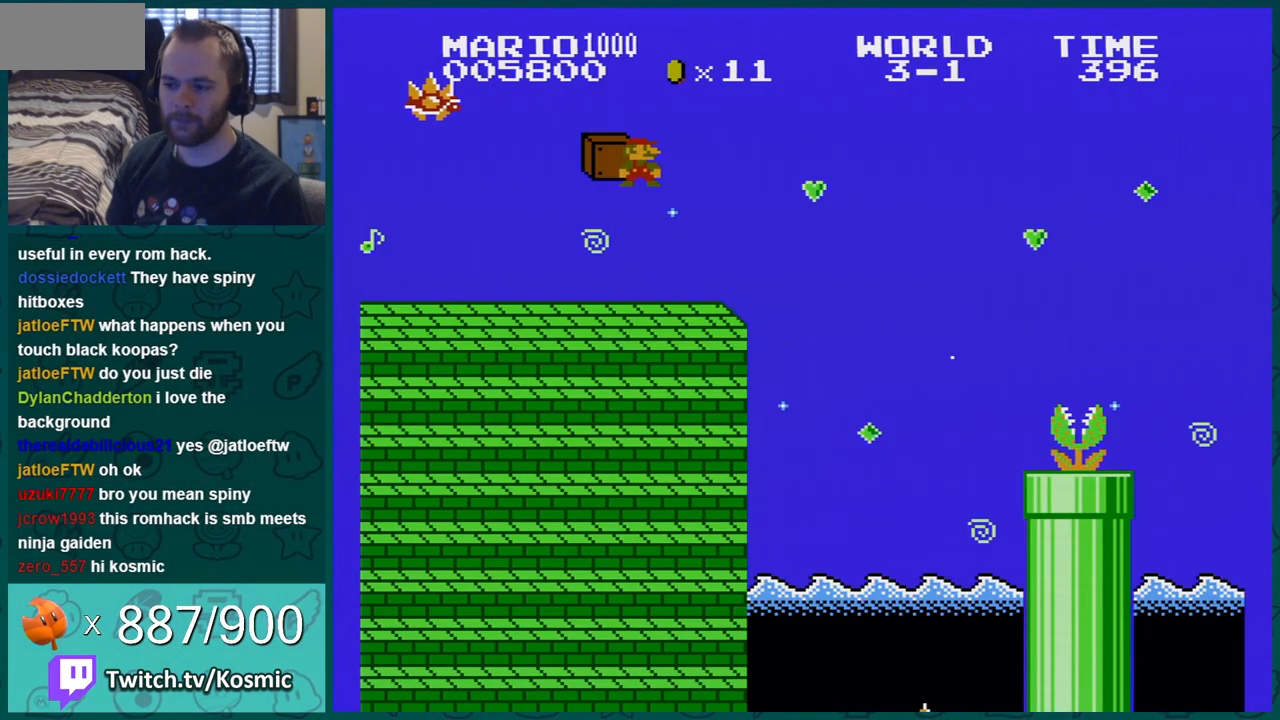
{"buttons": ["B"], "events": []}
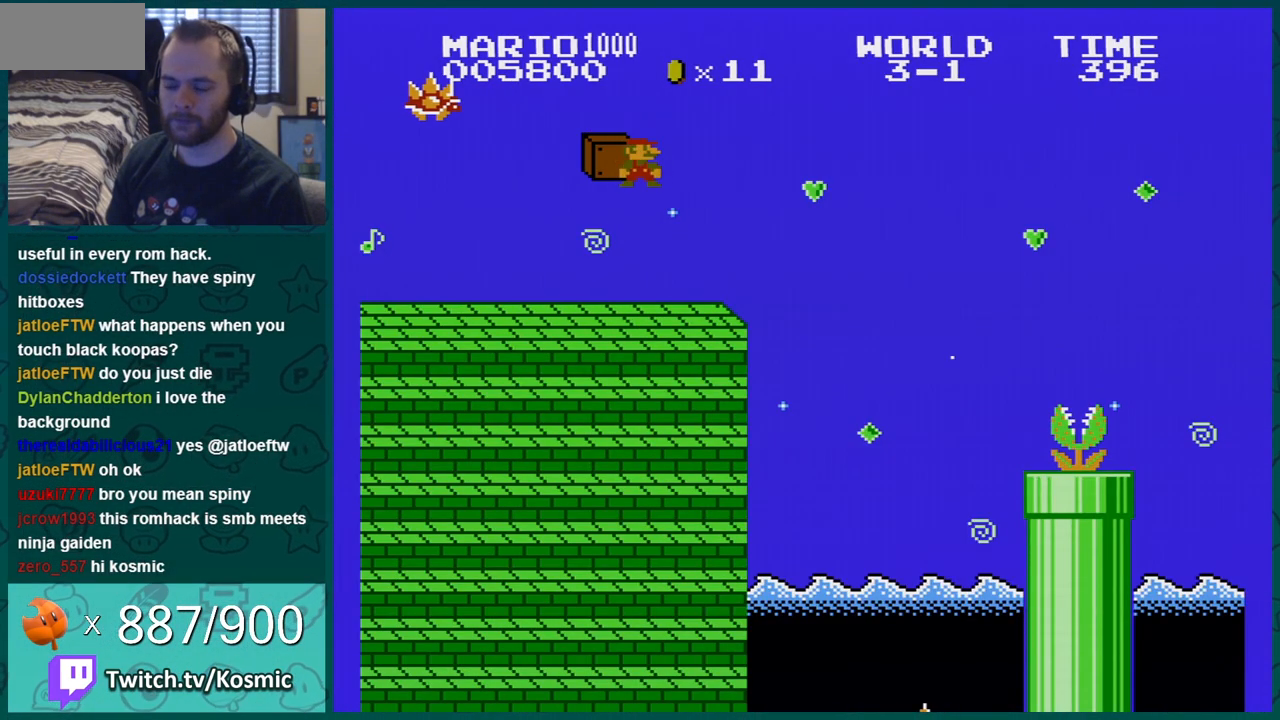
{"buttons": ["B", "DPAD_RIGHT"], "events": [[401, "DPAD_RIGHT", "down"]]}
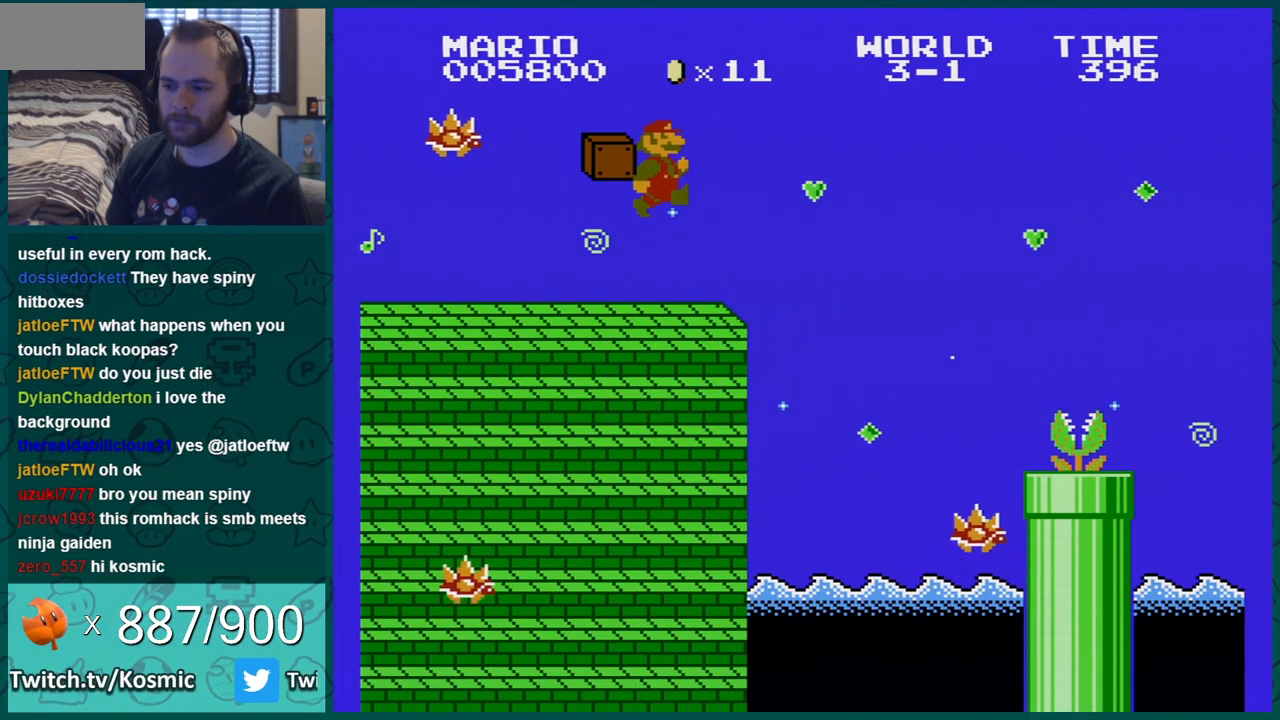
{"buttons": ["A", "B", "DPAD_RIGHT"], "events": [[483, "A", "down"]]}
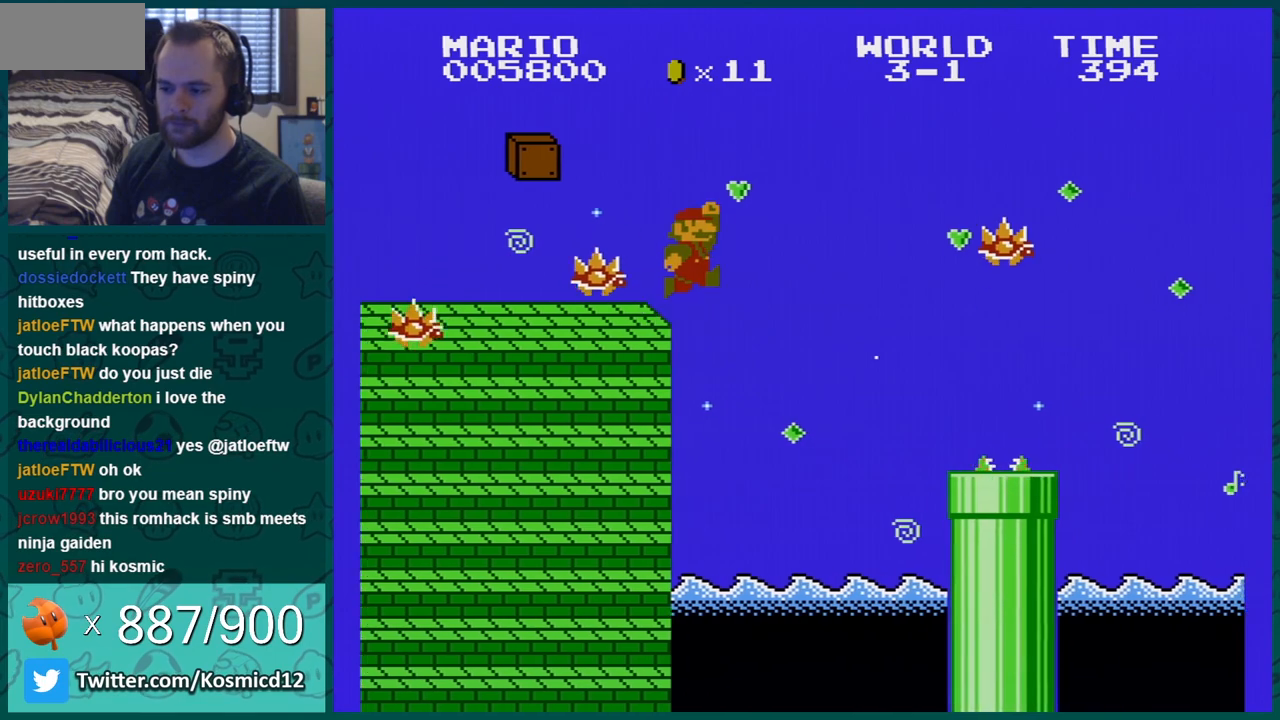
{"buttons": ["B", "DPAD_RIGHT"], "events": [[84, "A", "up"]]}
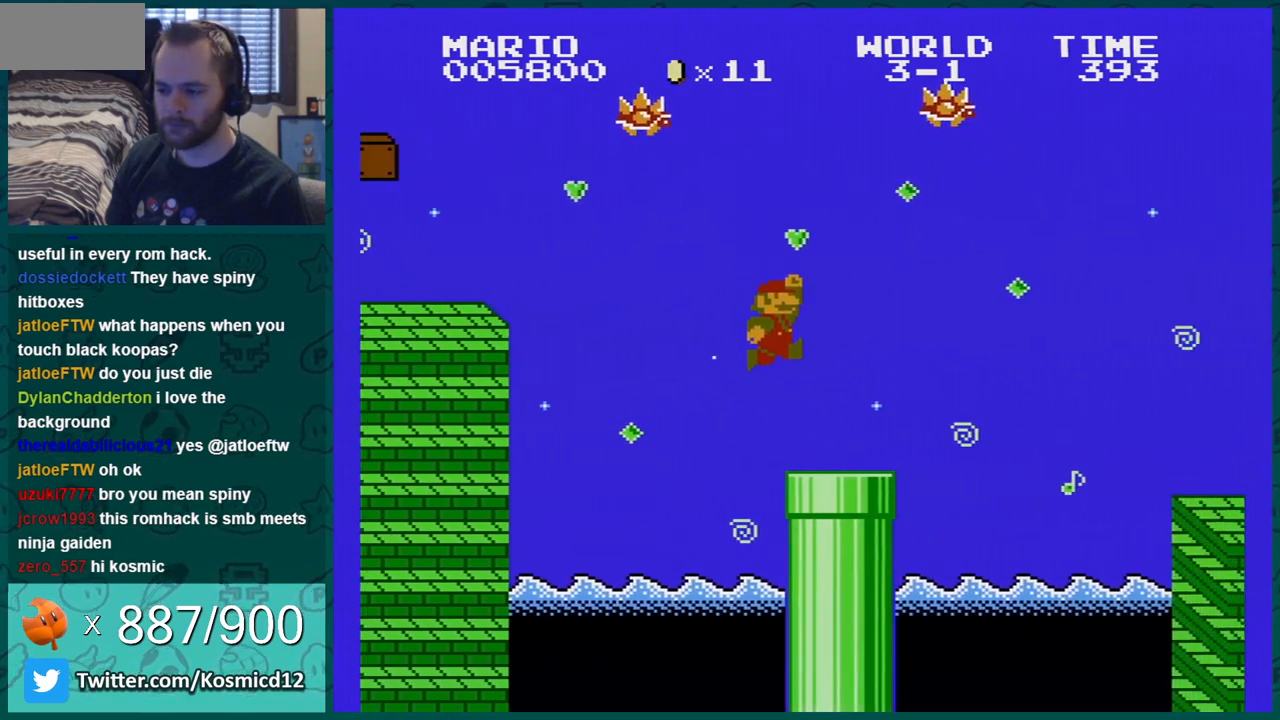
{"buttons": ["B", "DPAD_RIGHT"], "events": [[183, "DPAD_RIGHT", "up"], [200, "A", "down"], [200, "DPAD_DOWN", "down"], [267, "DPAD_RIGHT", "down"], [300, "DPAD_DOWN", "up"], [417, "A", "up"]]}
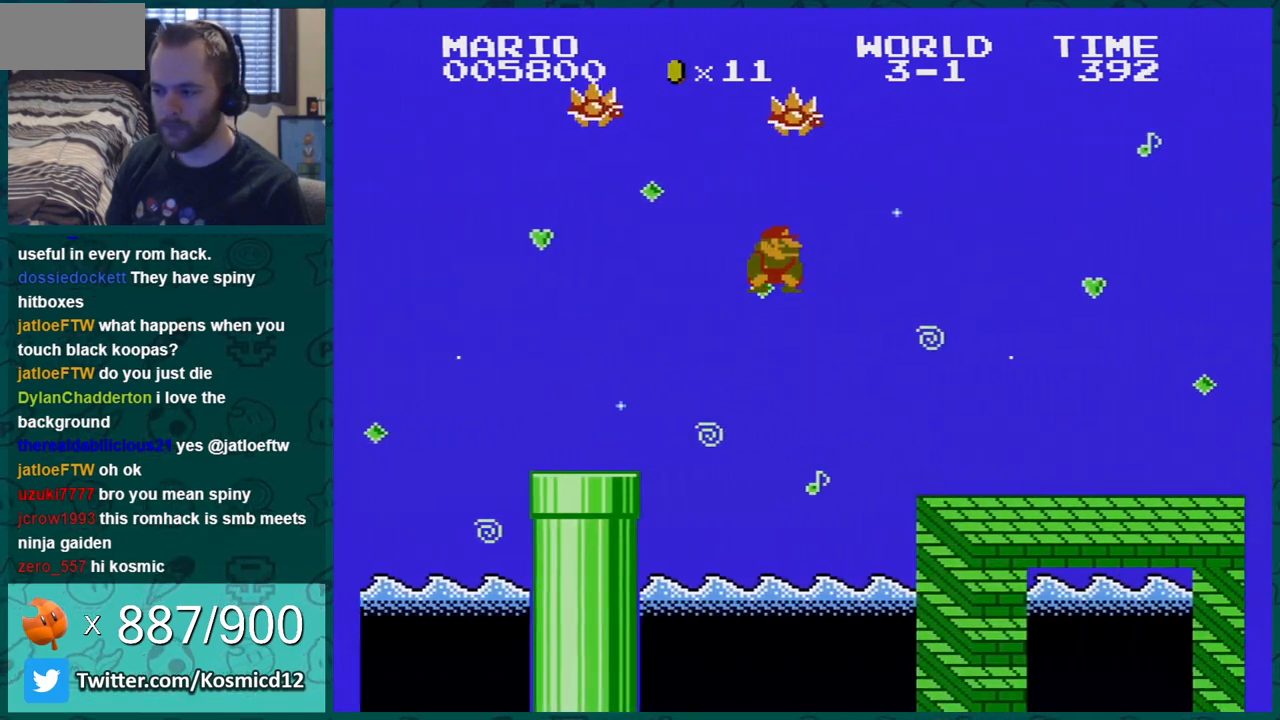
{"buttons": ["B", "DPAD_RIGHT"], "events": []}
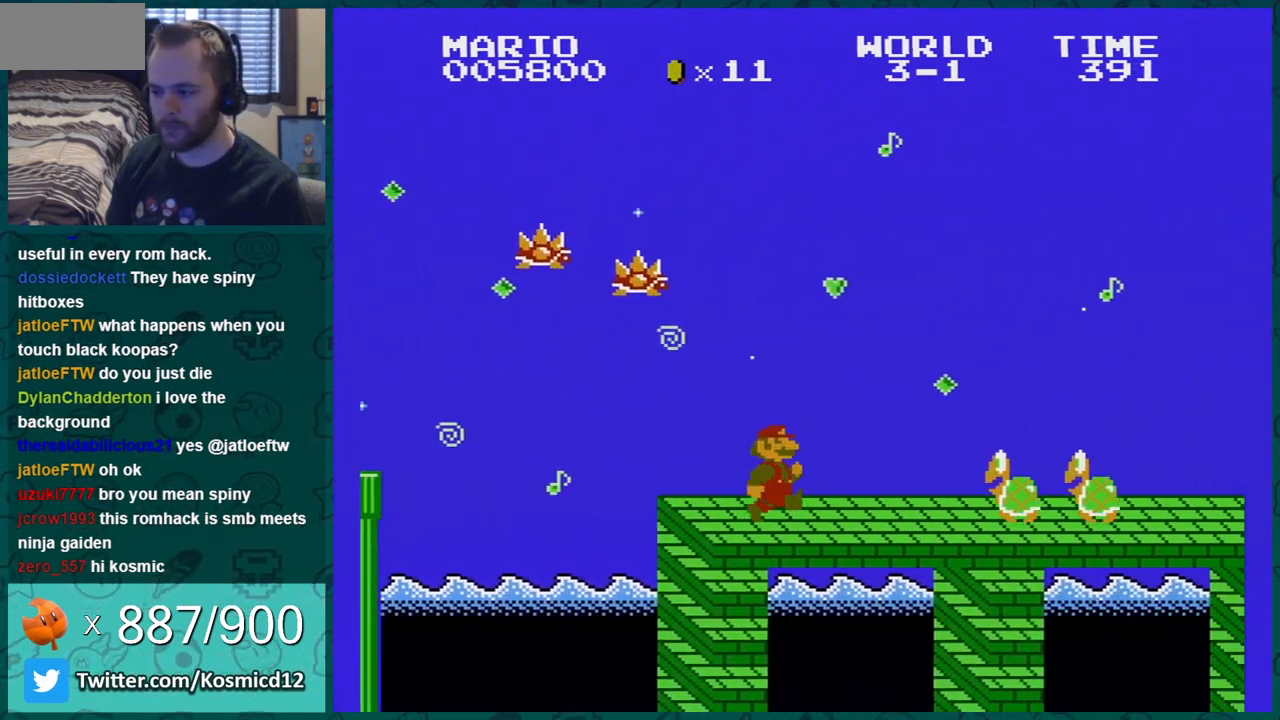
{"buttons": ["B", "DPAD_RIGHT"], "events": [[50, "A", "down"], [267, "A", "up"]]}
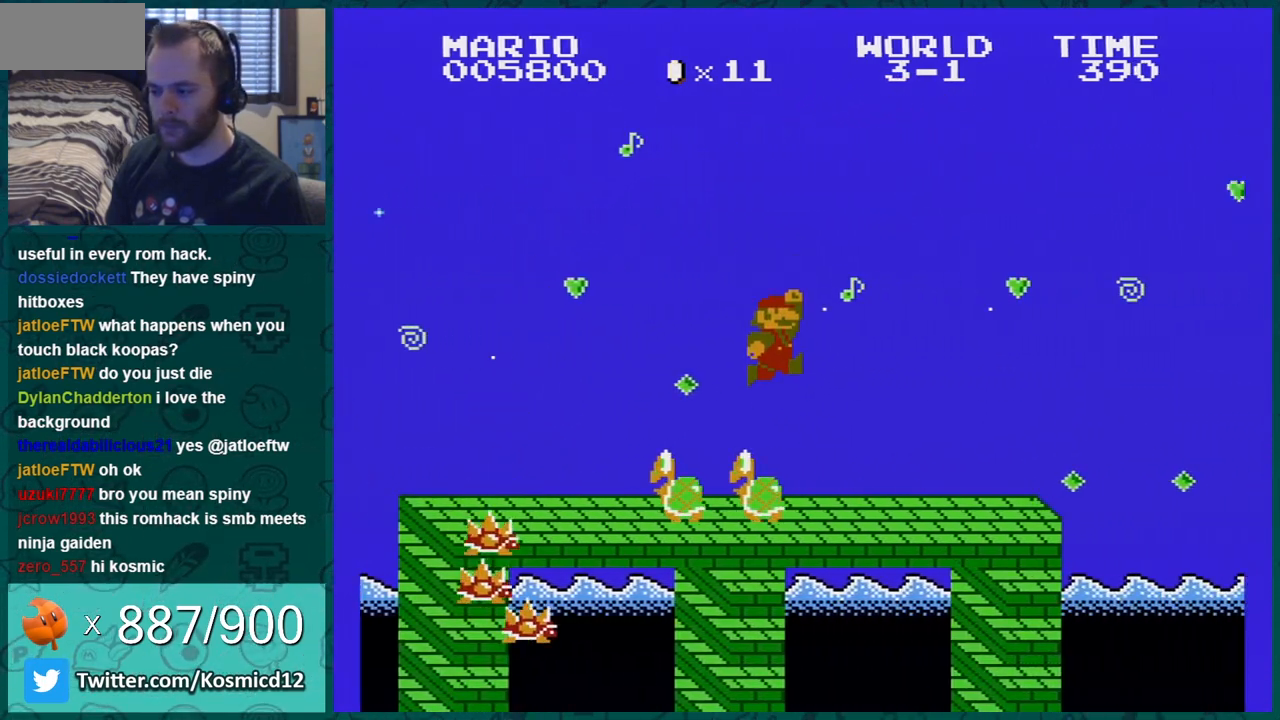
{"buttons": ["A", "B", "DPAD_RIGHT"], "events": [[484, "A", "down"]]}
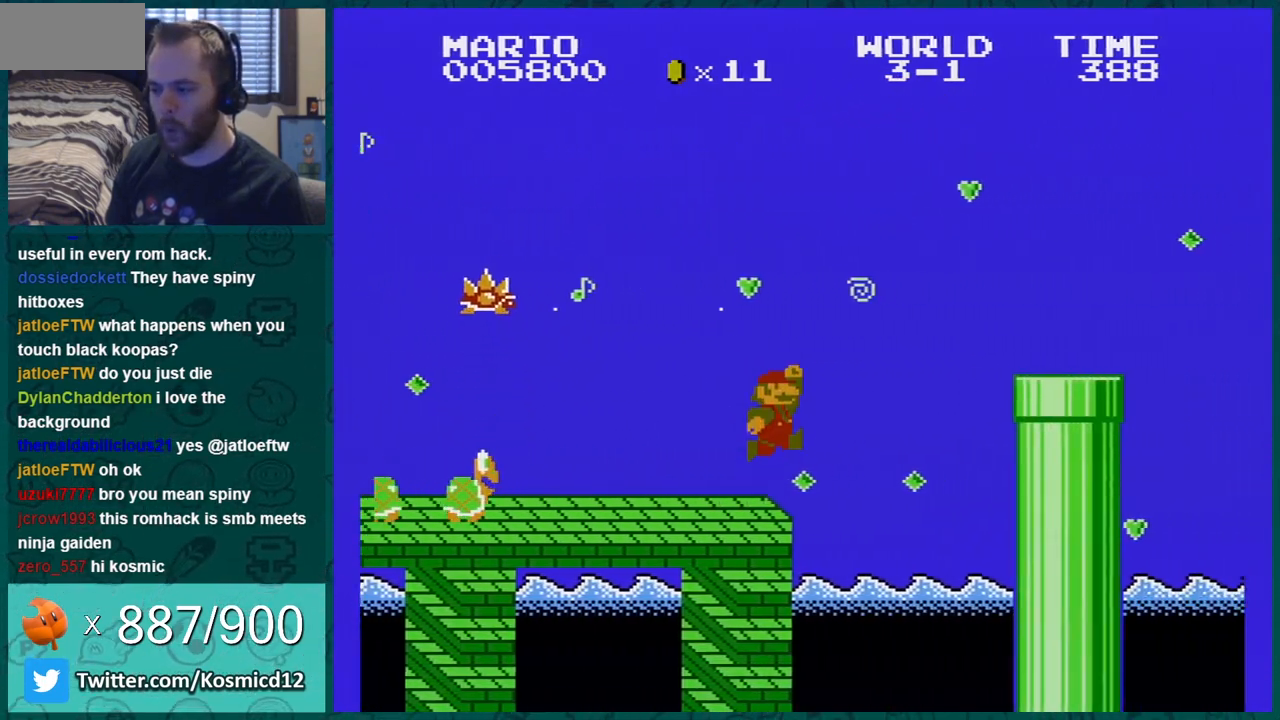
{"buttons": ["B", "DPAD_RIGHT"], "events": [[367, "A", "up"]]}
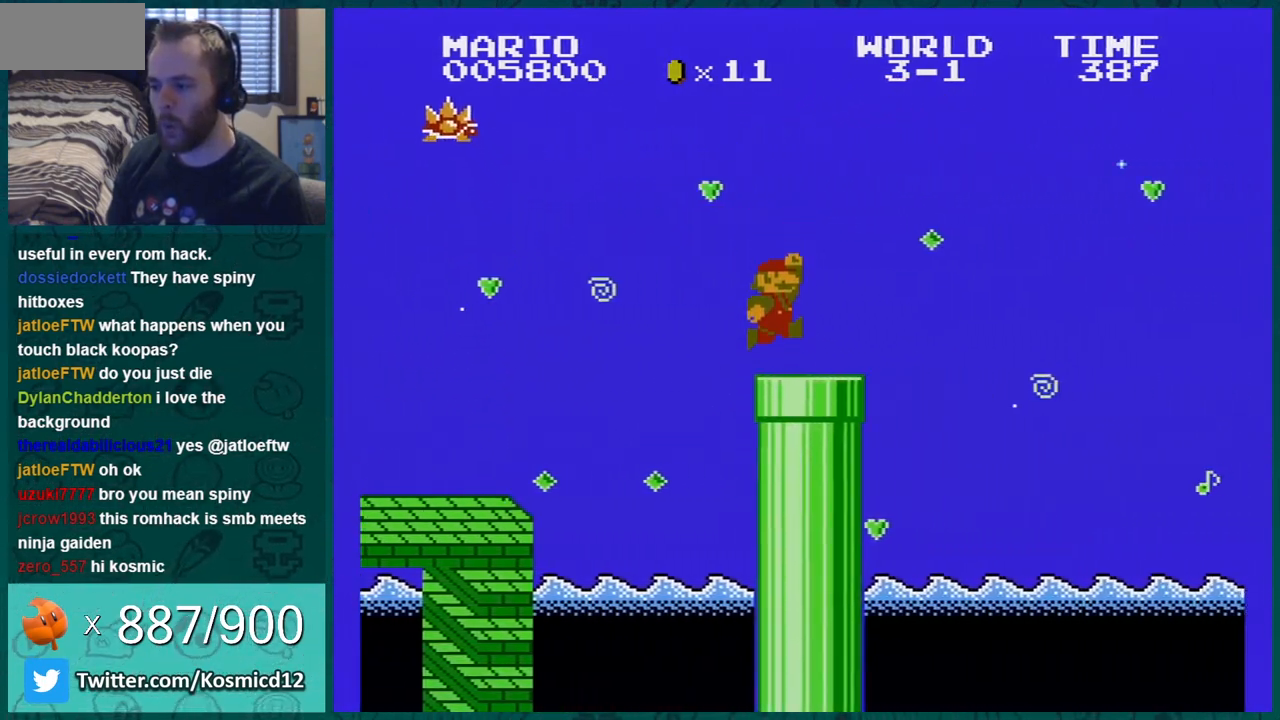
{"buttons": ["A", "B", "DPAD_RIGHT"], "events": [[100, "DPAD_DOWN", "down"], [100, "DPAD_RIGHT", "up"], [134, "A", "down"], [167, "DPAD_RIGHT", "down"], [200, "DPAD_DOWN", "up"]]}
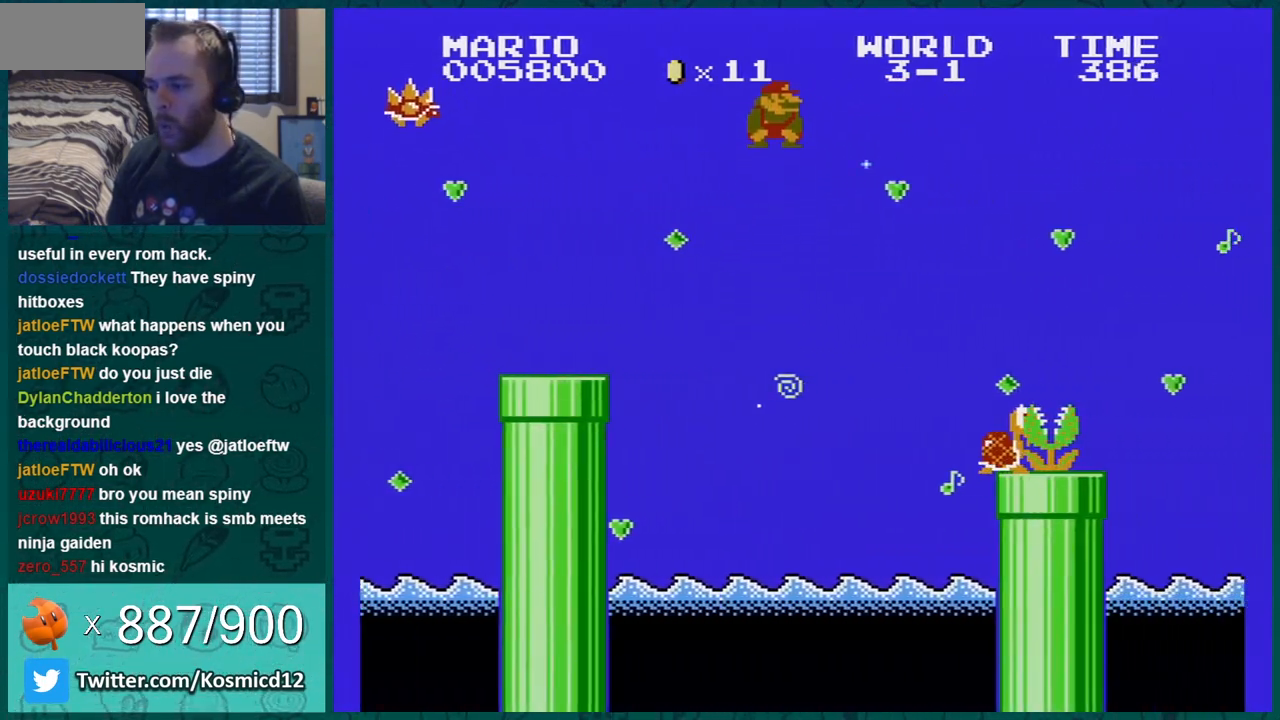
{"buttons": ["B", "DPAD_UP", "DPAD_LEFT"], "events": [[33, "DPAD_RIGHT", "up"], [100, "DPAD_LEFT", "down"], [200, "DPAD_UP", "down"], [383, "A", "up"]]}
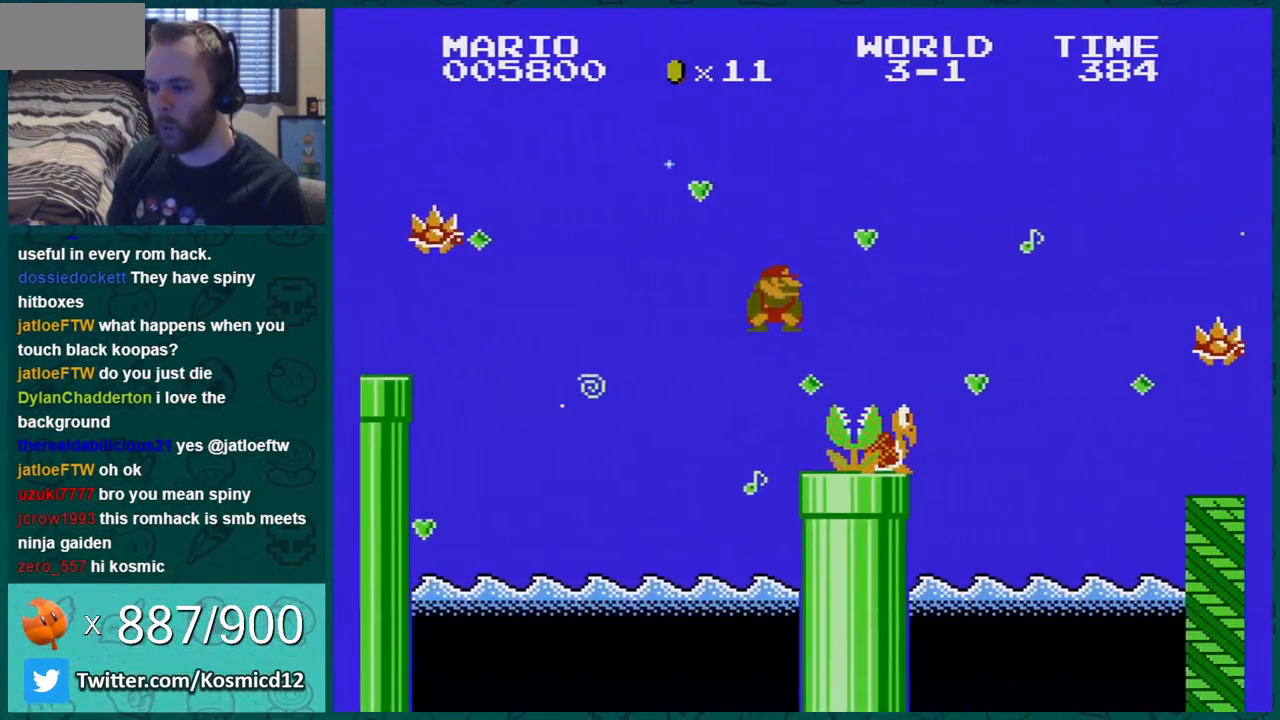
{"buttons": ["B", "DPAD_RIGHT"], "events": [[250, "DPAD_UP", "up"], [350, "DPAD_LEFT", "up"], [384, "A", "down"], [484, "DPAD_RIGHT", "down"], [501, "A", "up"]]}
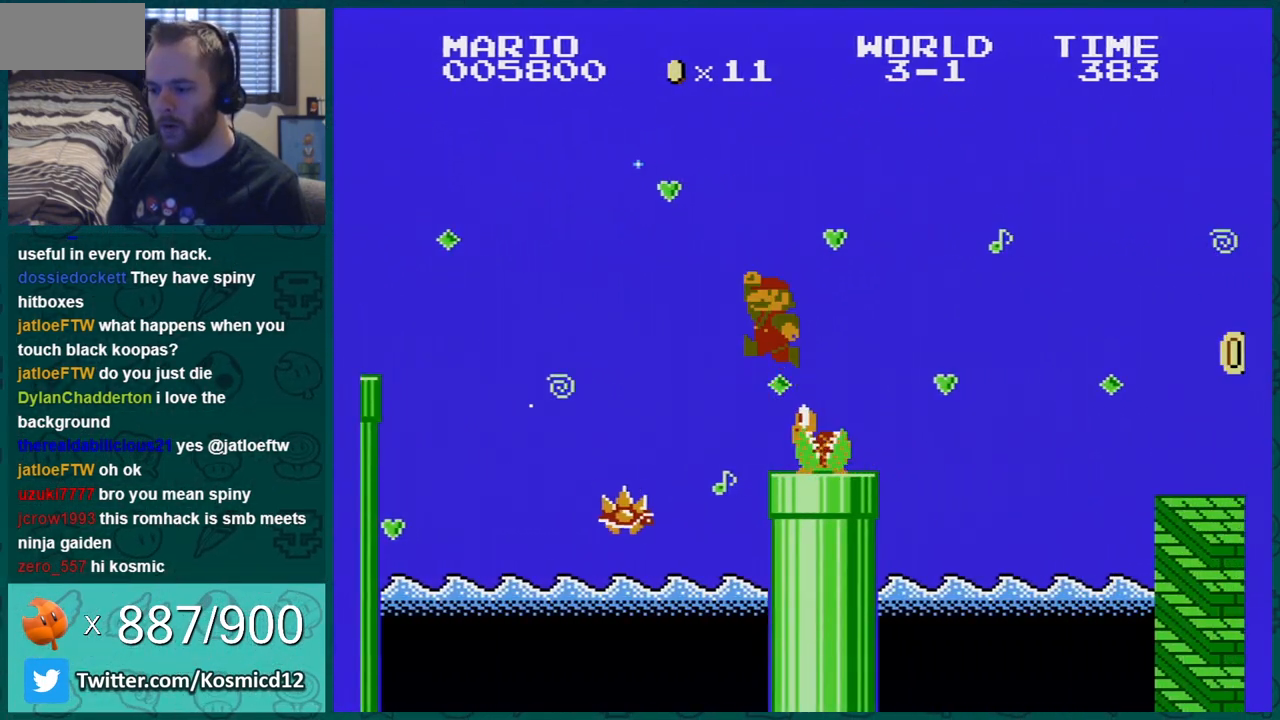
{"buttons": ["B", "DPAD_RIGHT"], "events": [[100, "DPAD_RIGHT", "up"], [250, "DPAD_LEFT", "down"], [433, "DPAD_LEFT", "up"], [500, "DPAD_RIGHT", "down"]]}